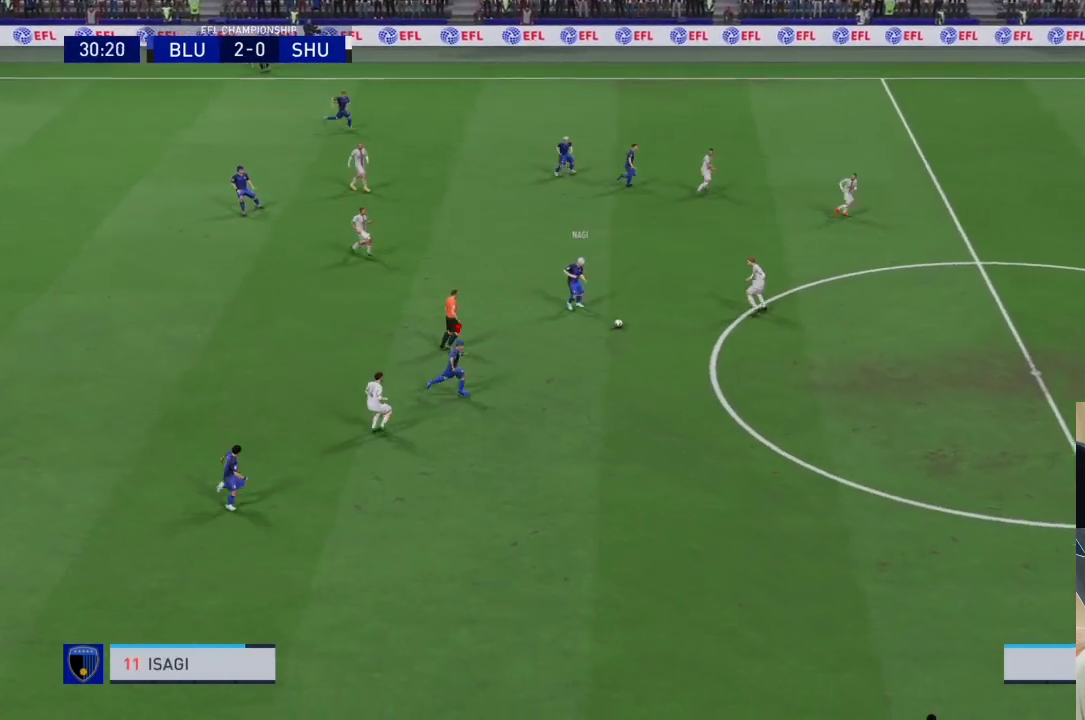
Gameplay with a controller (PlayStation layout); each line is a JSON object with the inputs held at the frame after it. "events" lists button and stick changes between this image and that frame as [ms after this image, input, new state], when the widget could be followed in between. Not read: L3 R3.
{"buttons": ["R1"], "left_stick": "down-right", "right_stick": "center", "events": [[67, "R1", "down"], [200, "left_stick", "down-right"]]}
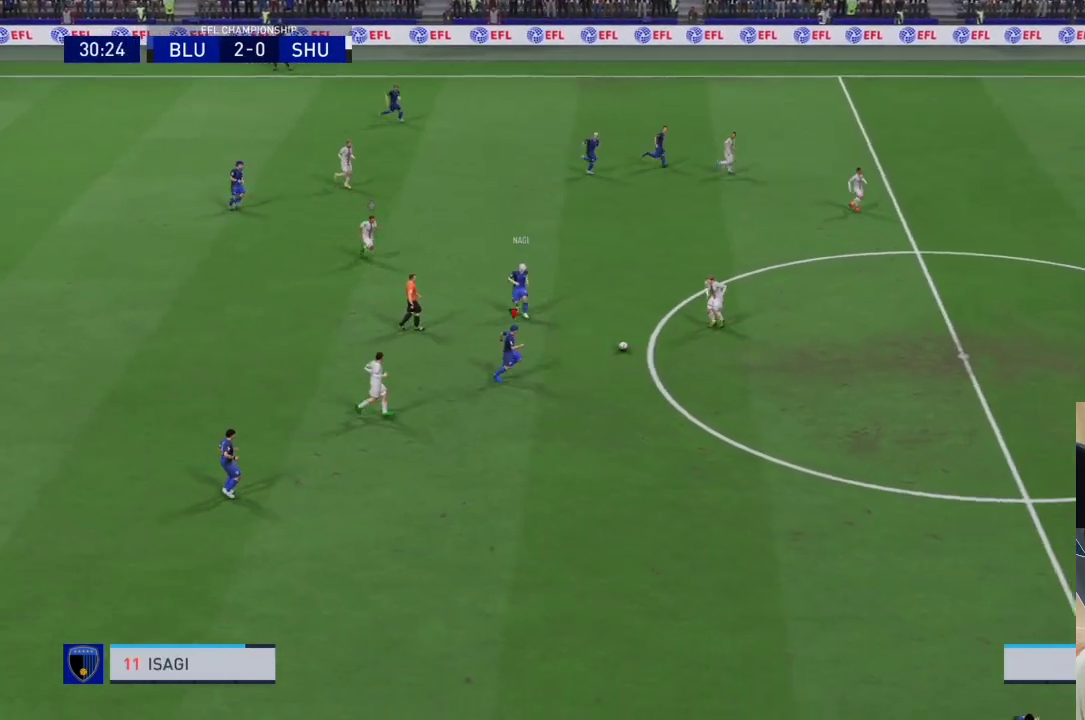
{"buttons": ["R1"], "left_stick": "down-right", "right_stick": "center", "events": []}
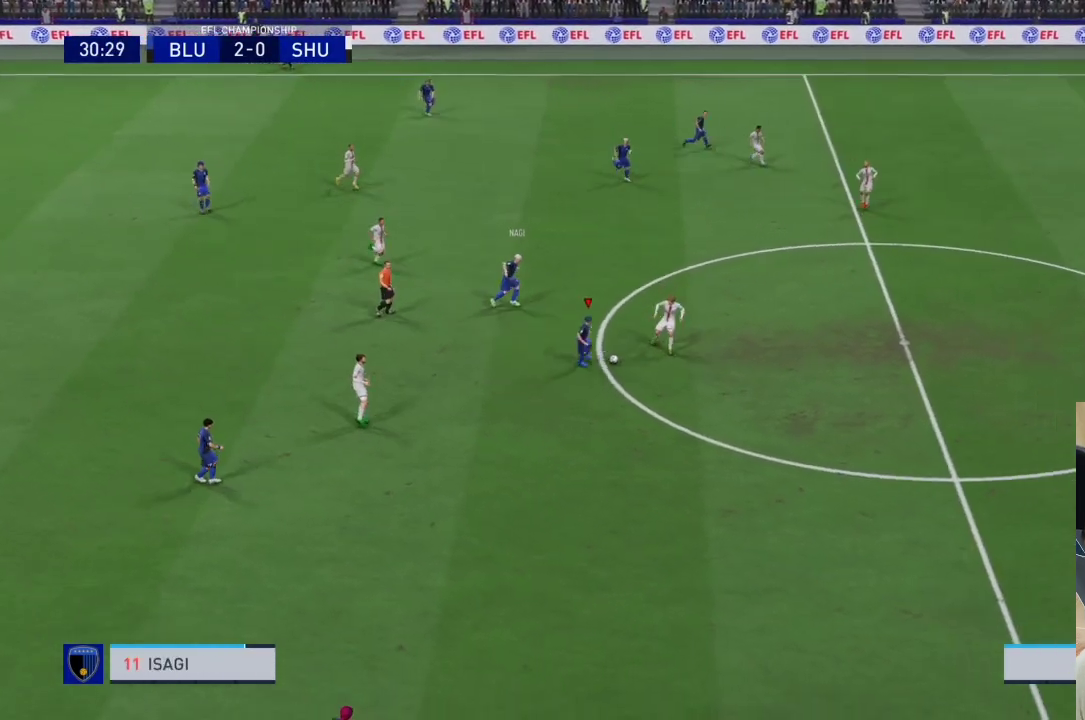
{"buttons": ["R1"], "left_stick": "down-right", "right_stick": "center", "events": []}
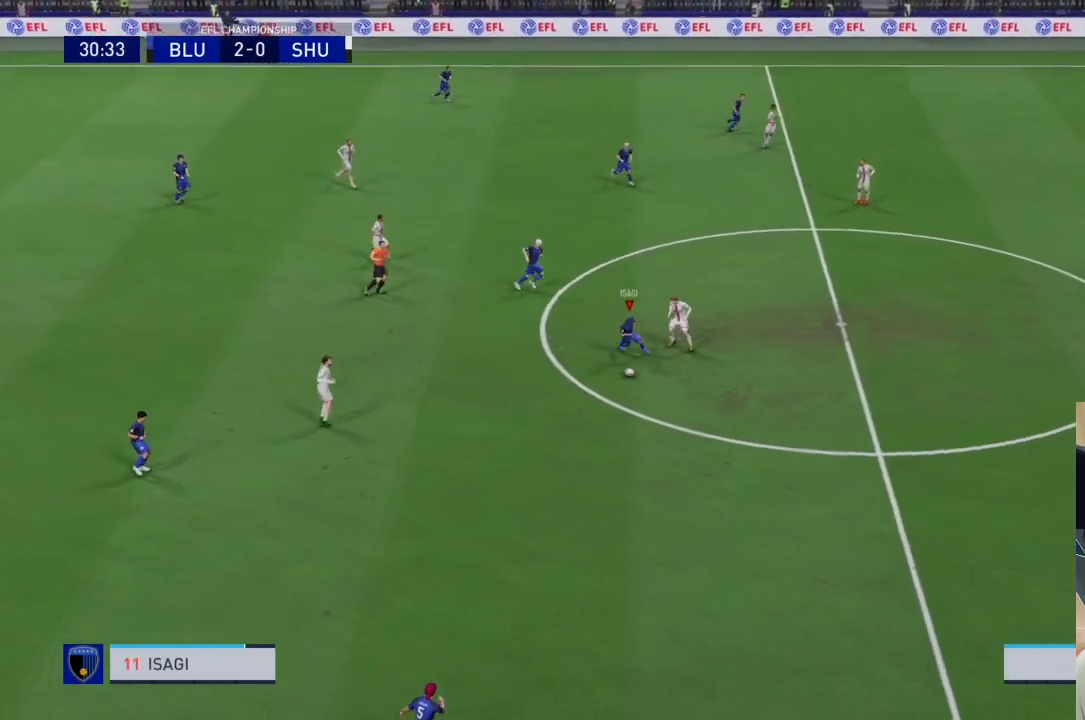
{"buttons": ["R1"], "left_stick": "down-right", "right_stick": "center", "events": []}
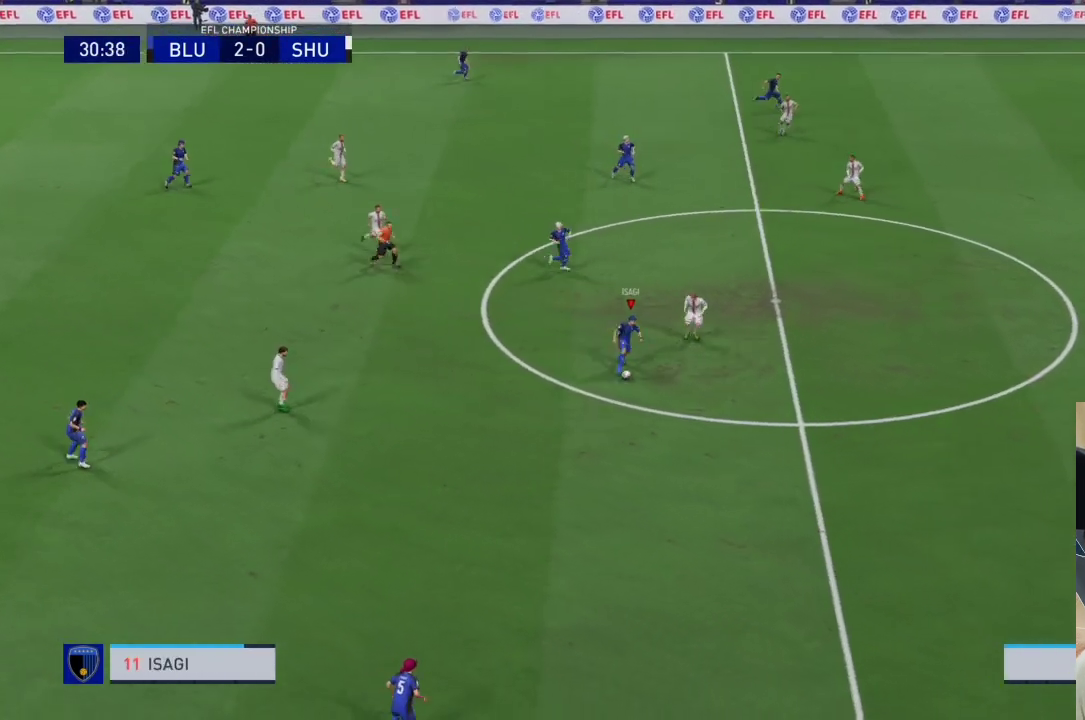
{"buttons": ["R1"], "left_stick": "down-right", "right_stick": "center", "events": []}
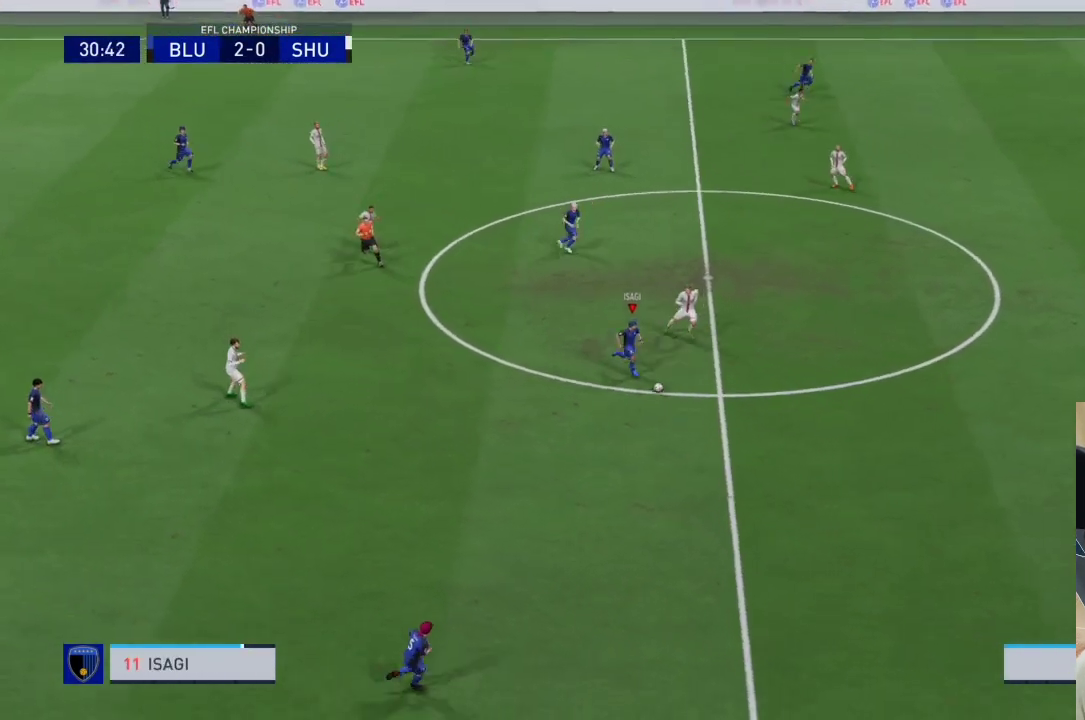
{"buttons": ["L1"], "left_stick": "down", "right_stick": "center", "events": [[167, "R1", "up"], [333, "left_stick", "down"], [367, "CROSS", "down"], [400, "L1", "down"], [500, "CROSS", "up"]]}
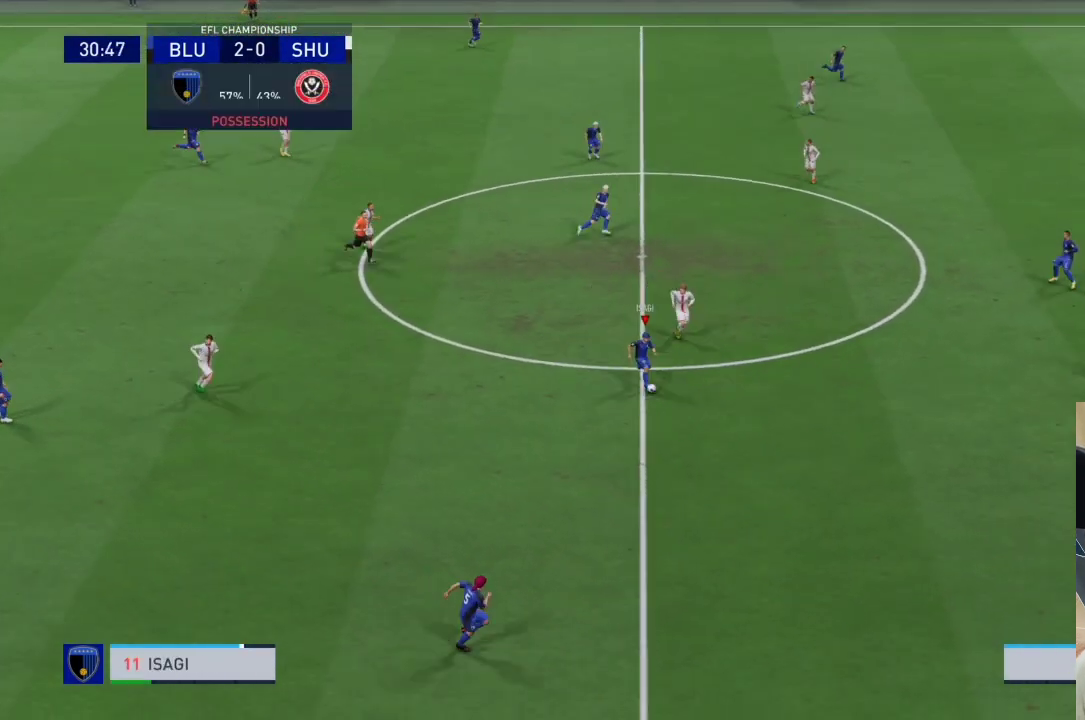
{"buttons": ["R1"], "left_stick": "right", "right_stick": "center", "events": [[33, "L1", "up"], [100, "left_stick", "center"], [300, "left_stick", "right"], [467, "R1", "down"]]}
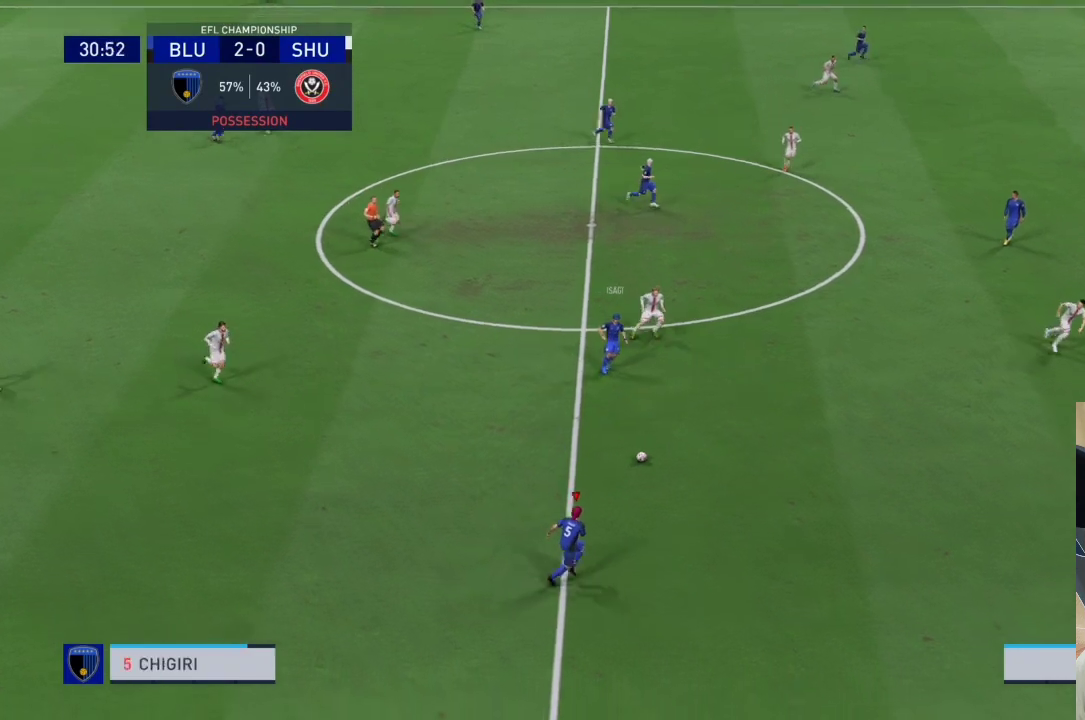
{"buttons": ["R1"], "left_stick": "right", "right_stick": "center", "events": []}
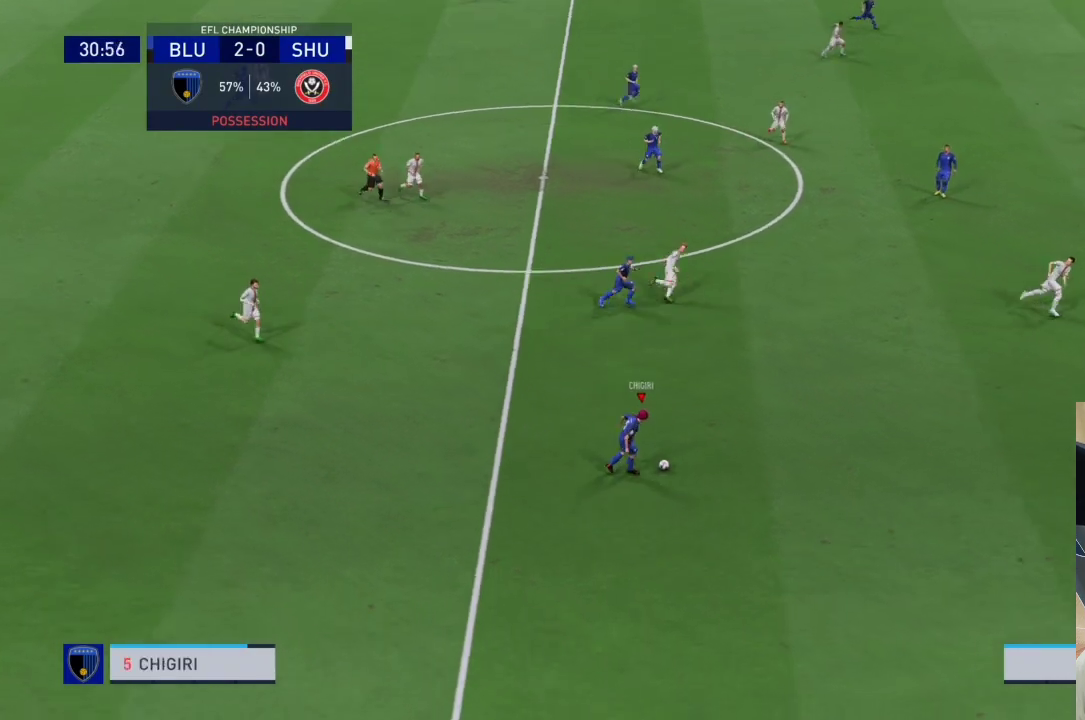
{"buttons": [], "left_stick": "right", "right_stick": "center", "events": [[433, "R1", "up"]]}
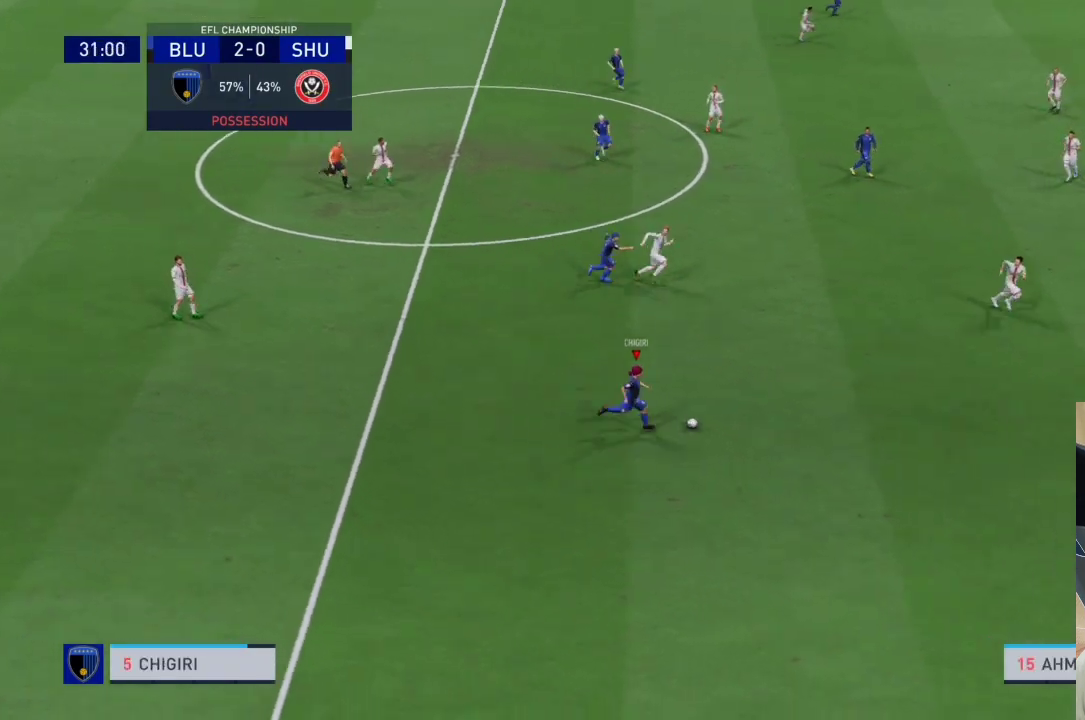
{"buttons": [], "left_stick": "right", "right_stick": "center", "events": []}
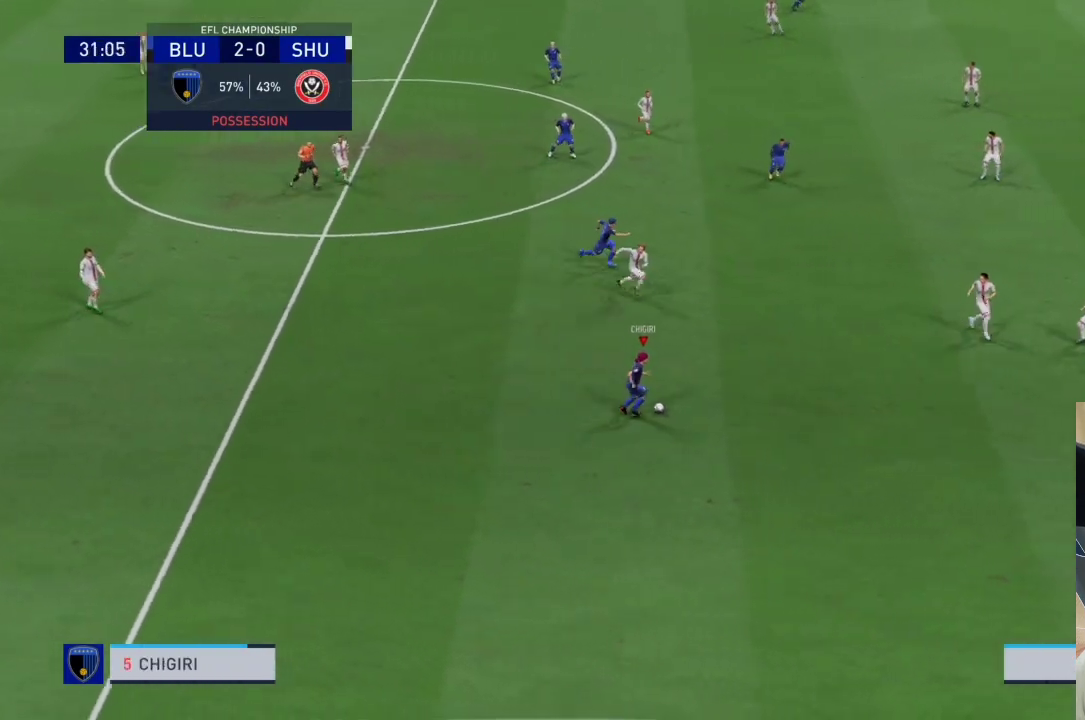
{"buttons": [], "left_stick": "right", "right_stick": "center", "events": []}
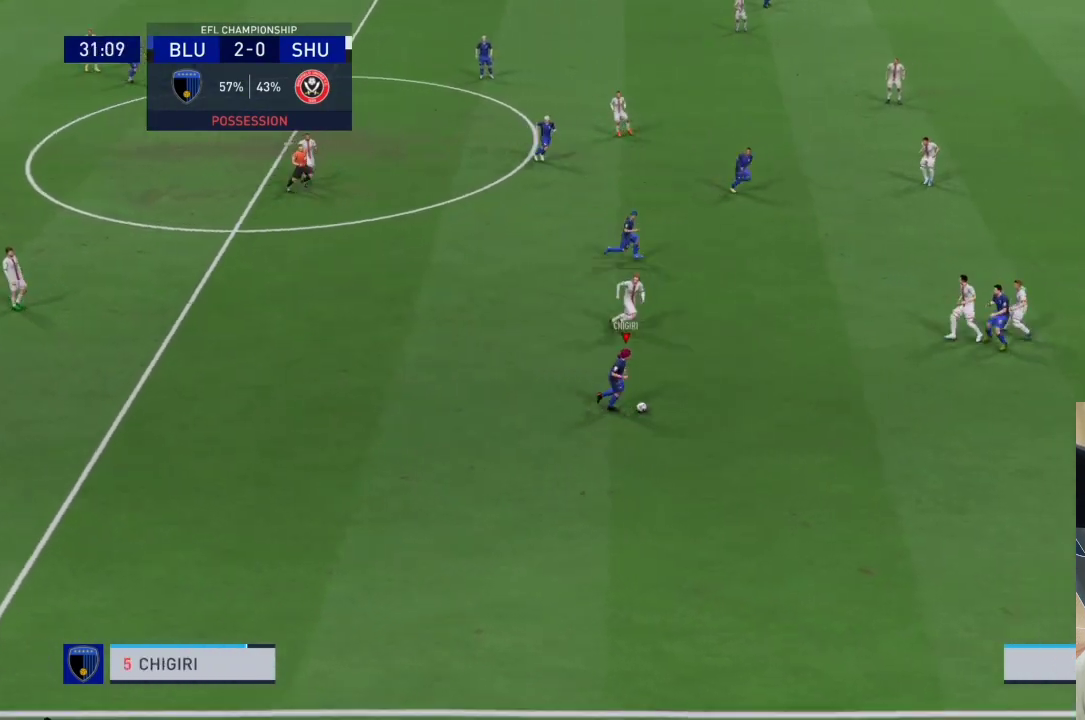
{"buttons": [], "left_stick": "up-right", "right_stick": "center", "events": [[333, "TRIANGLE", "down"], [367, "left_stick", "up-right"], [467, "TRIANGLE", "up"]]}
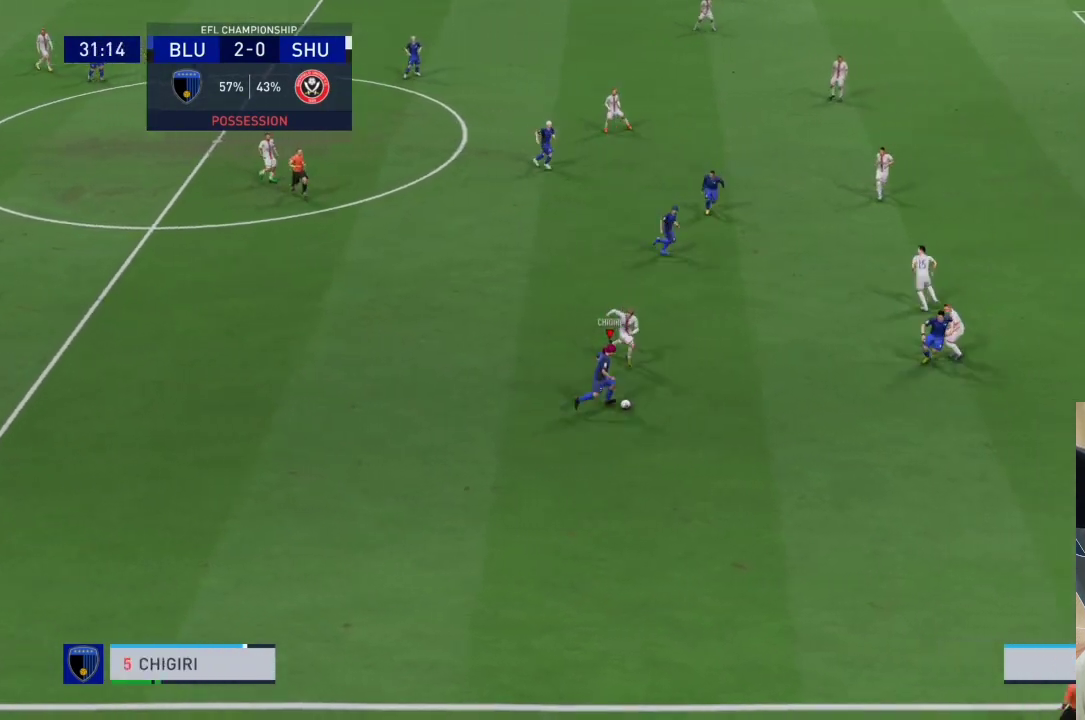
{"buttons": [], "left_stick": "up-right", "right_stick": "center", "events": []}
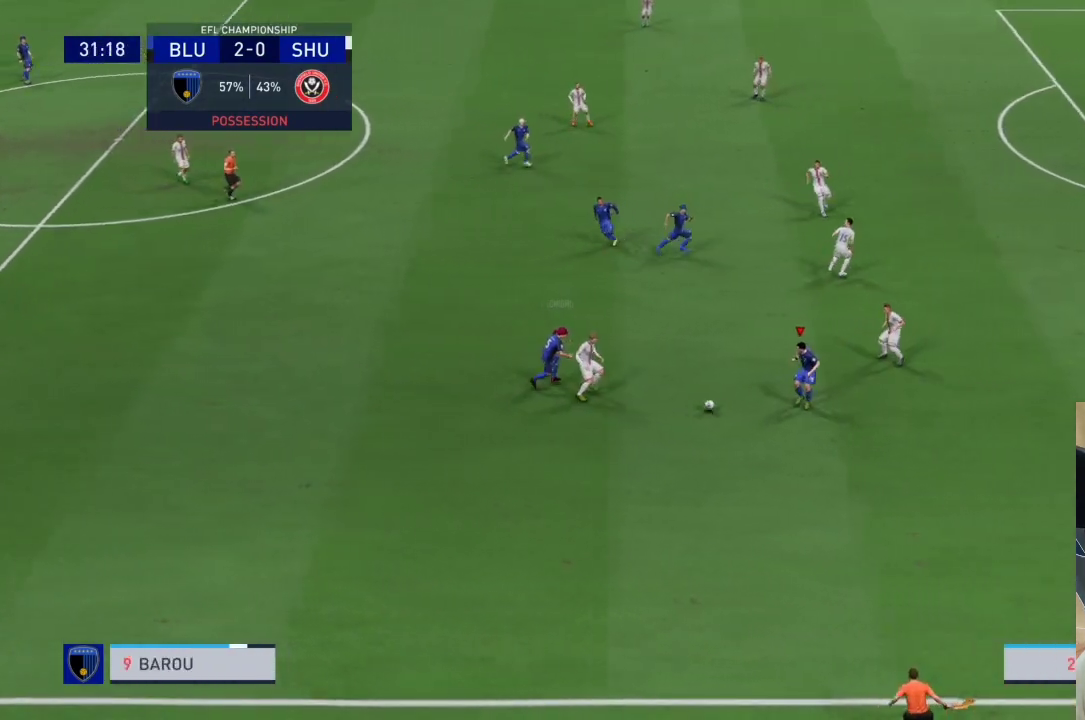
{"buttons": ["TRIANGLE"], "left_stick": "up", "right_stick": "center", "events": [[400, "left_stick", "up"], [433, "TRIANGLE", "down"]]}
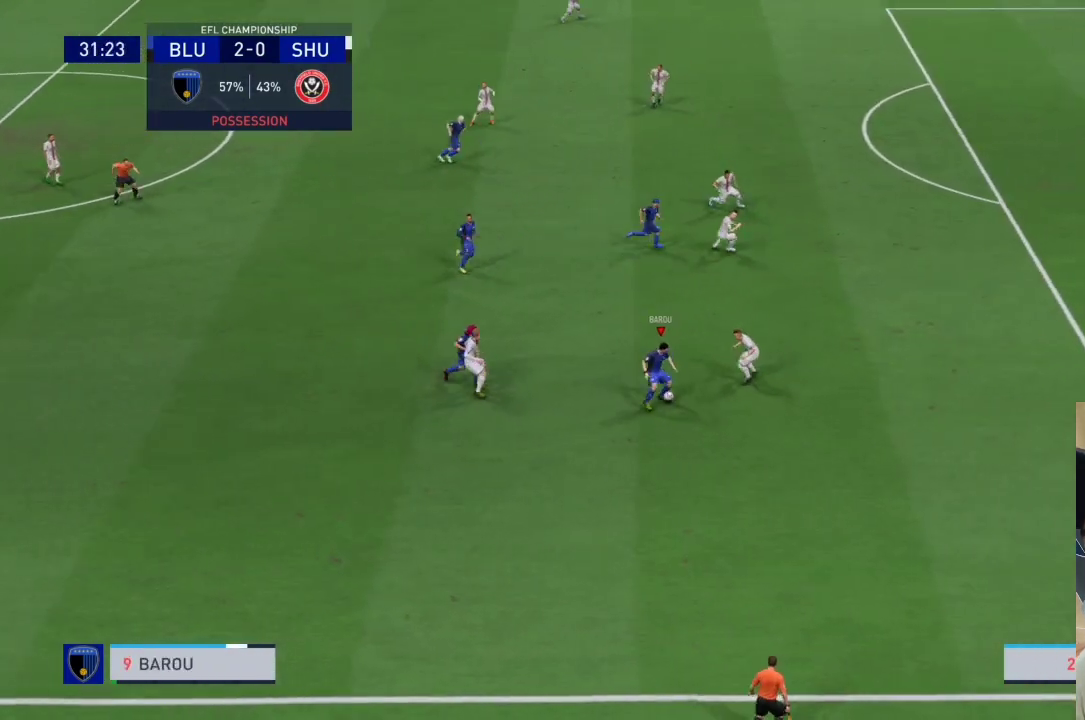
{"buttons": [], "left_stick": "up", "right_stick": "center", "events": [[67, "TRIANGLE", "up"]]}
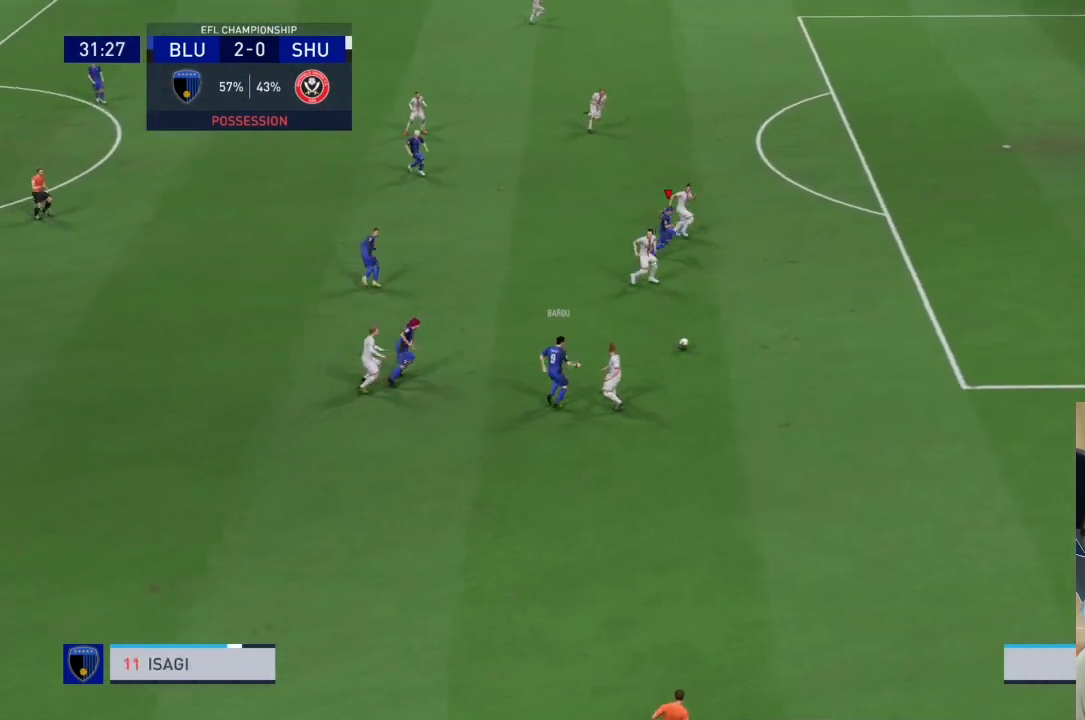
{"buttons": ["R1"], "left_stick": "right", "right_stick": "center", "events": [[233, "left_stick", "right"], [433, "R1", "down"]]}
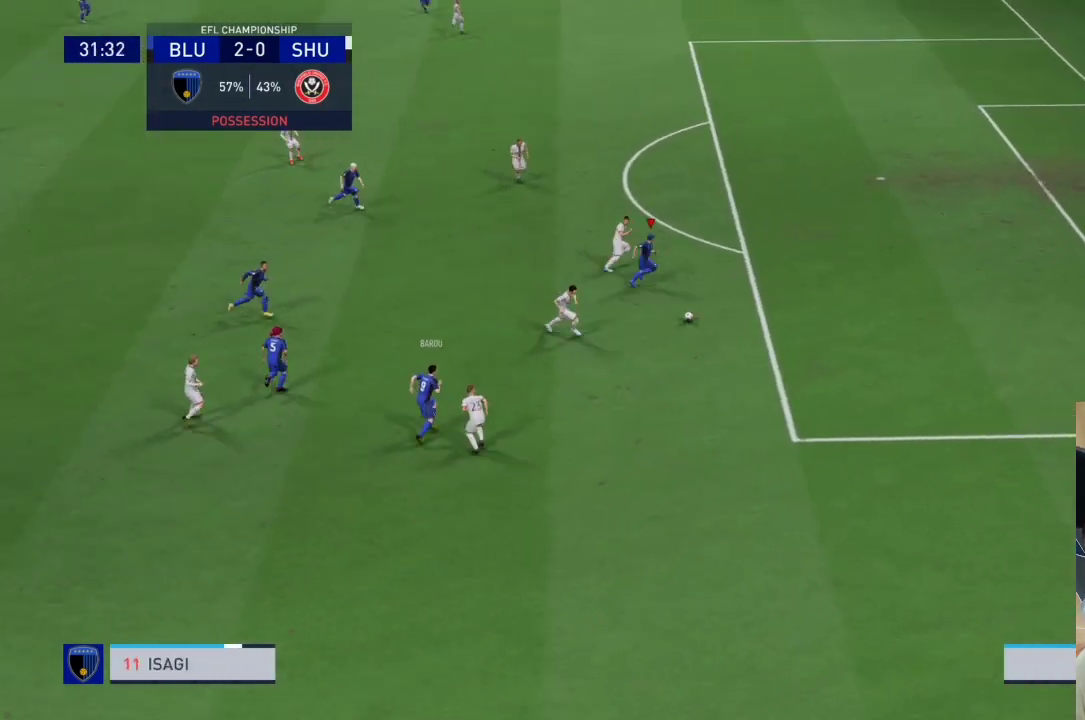
{"buttons": [], "left_stick": "right", "right_stick": "center", "events": [[367, "R1", "up"]]}
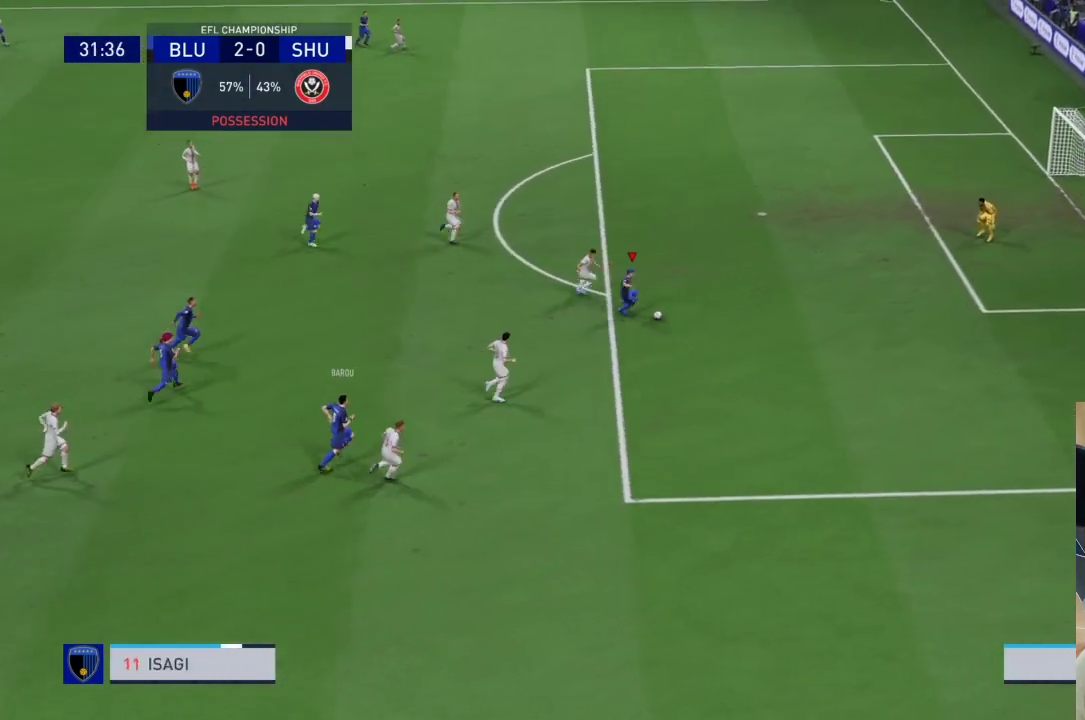
{"buttons": [], "left_stick": "right", "right_stick": "center", "events": []}
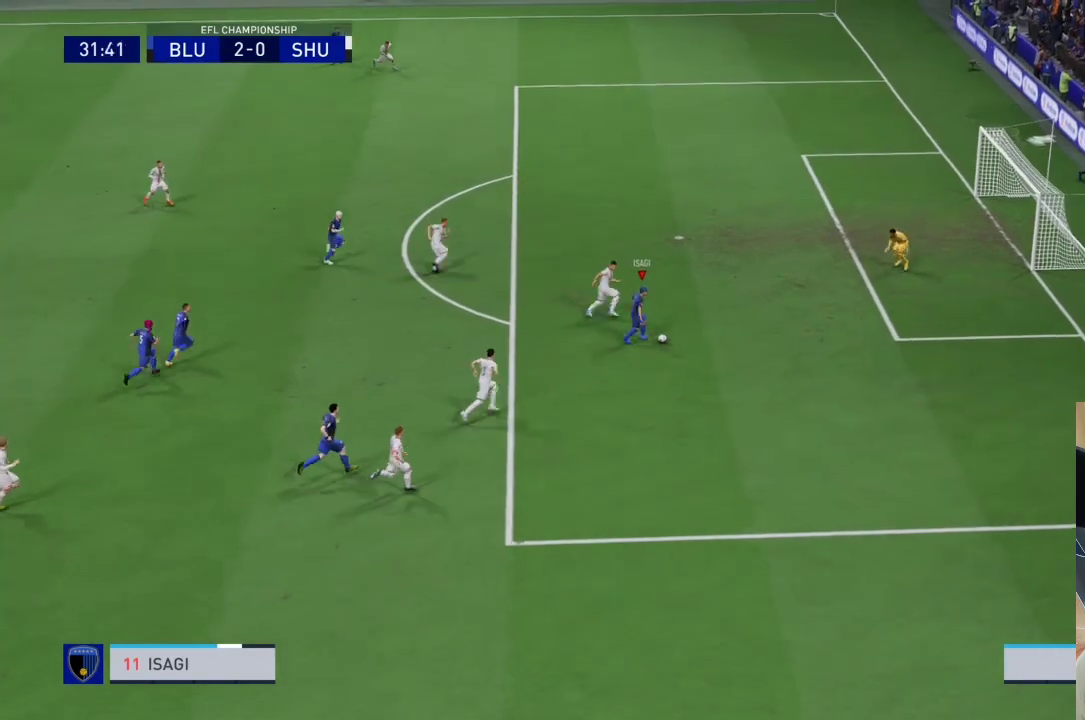
{"buttons": [], "left_stick": "up", "right_stick": "center", "events": [[33, "SQUARE", "down"], [133, "left_stick", "up-right"], [167, "SQUARE", "up"], [300, "left_stick", "up"]]}
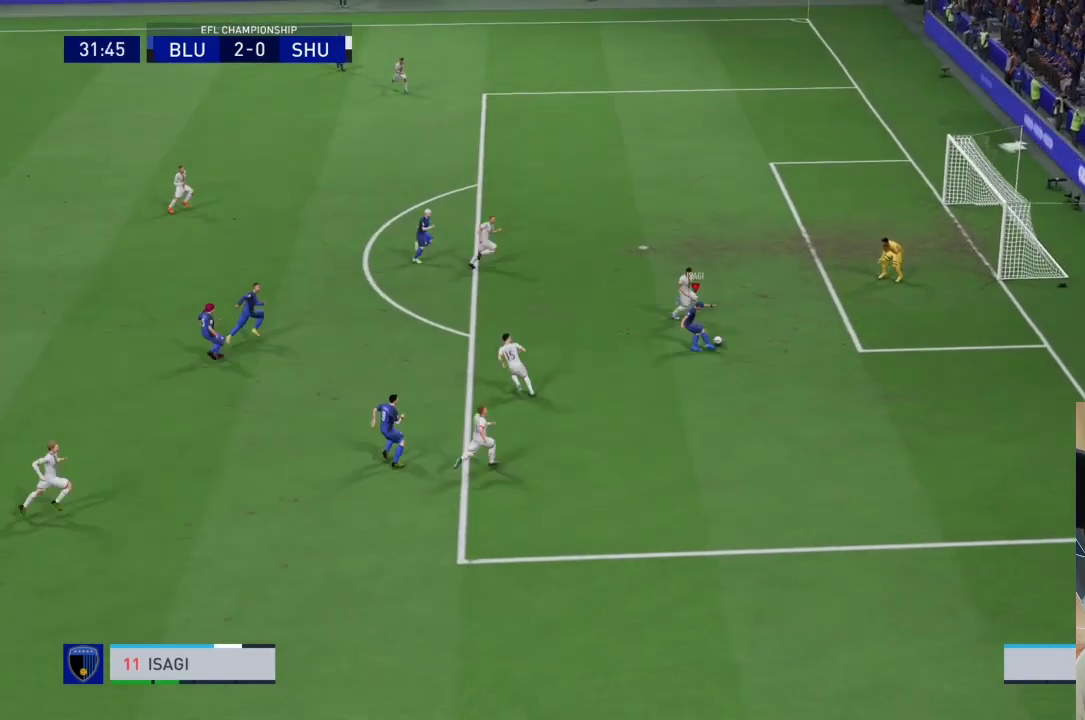
{"buttons": [], "left_stick": "up", "right_stick": "center", "events": []}
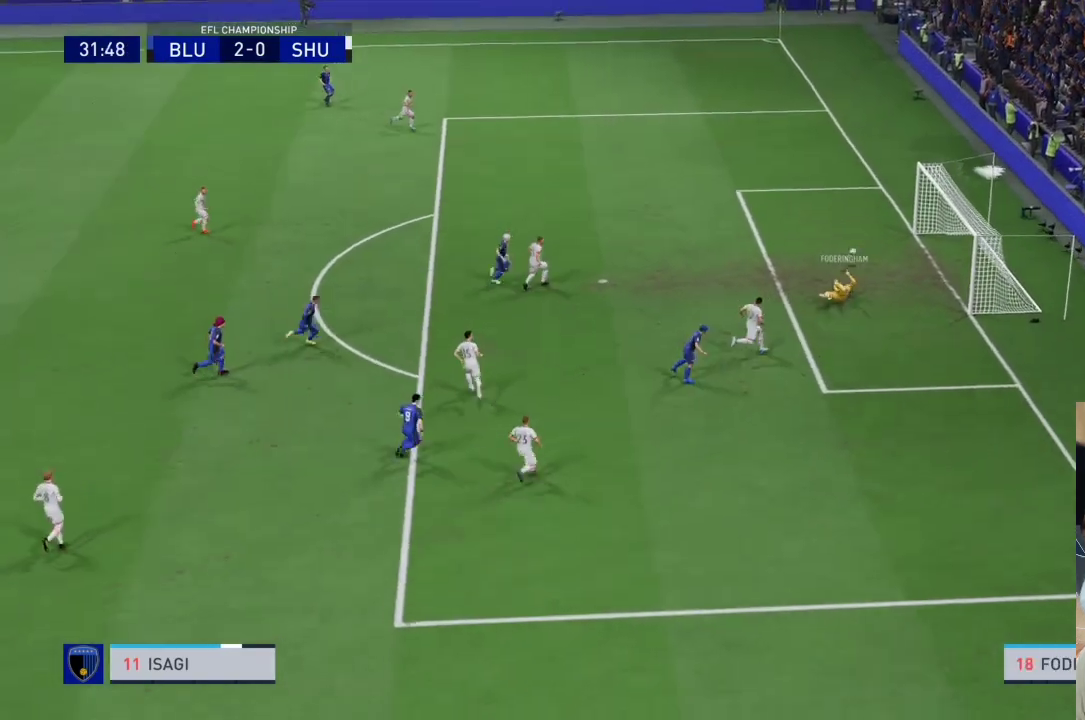
{"buttons": [], "left_stick": "center", "right_stick": "center", "events": [[433, "left_stick", "center"]]}
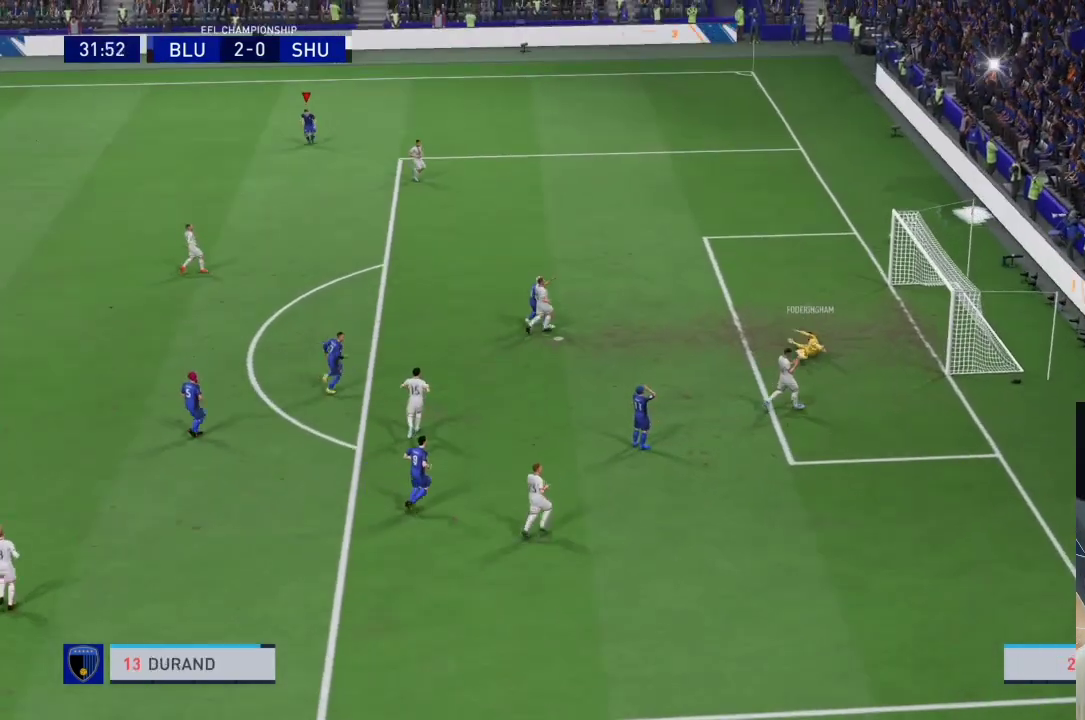
{"buttons": [], "left_stick": "center", "right_stick": "center", "events": []}